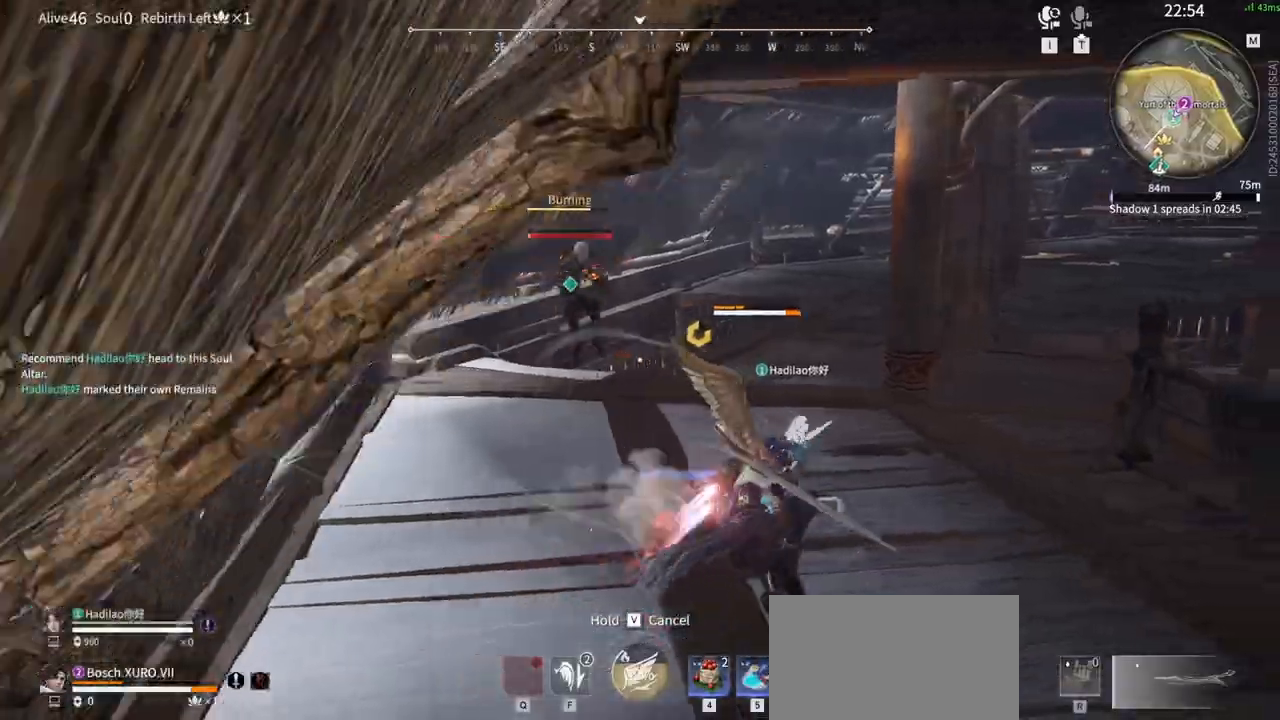
Gameplay with keyboard and mouse; each line is a JSON object with the keys and mouse buttons held at the frame after it. "events" lists presses ("down") and releases ("up") of "1", "2", "3", "4", "5", "a", "alt", "b", "c", "ctrl", "d", "e", "f", "g", "q", "r", "s", "shift", "space", "t", "tab", "tilde", "v", "w", "x", "z", "mouse_left", "mouse_wheel", "mouse_right", "mouse_mb4" and "mouse_mb5" between this image and that frame as [ms after this image, input, new state], when the widget could be followed in between. "mouse_left", "mouse_wheel", "mouse_right", "mouse_mb4", "mouse_mb5" = the "left", "wheel", "right", "mb4", "mb5" buttons of the "mouse" list. No other keys are recorded. "wheel" means that the mouse wheel is clicked or scrolled. Mouse movement is not recorded.
{"keys": ["w"], "mouse": ["left"], "events": [[300, "w", "up"], [400, "w", "down"]]}
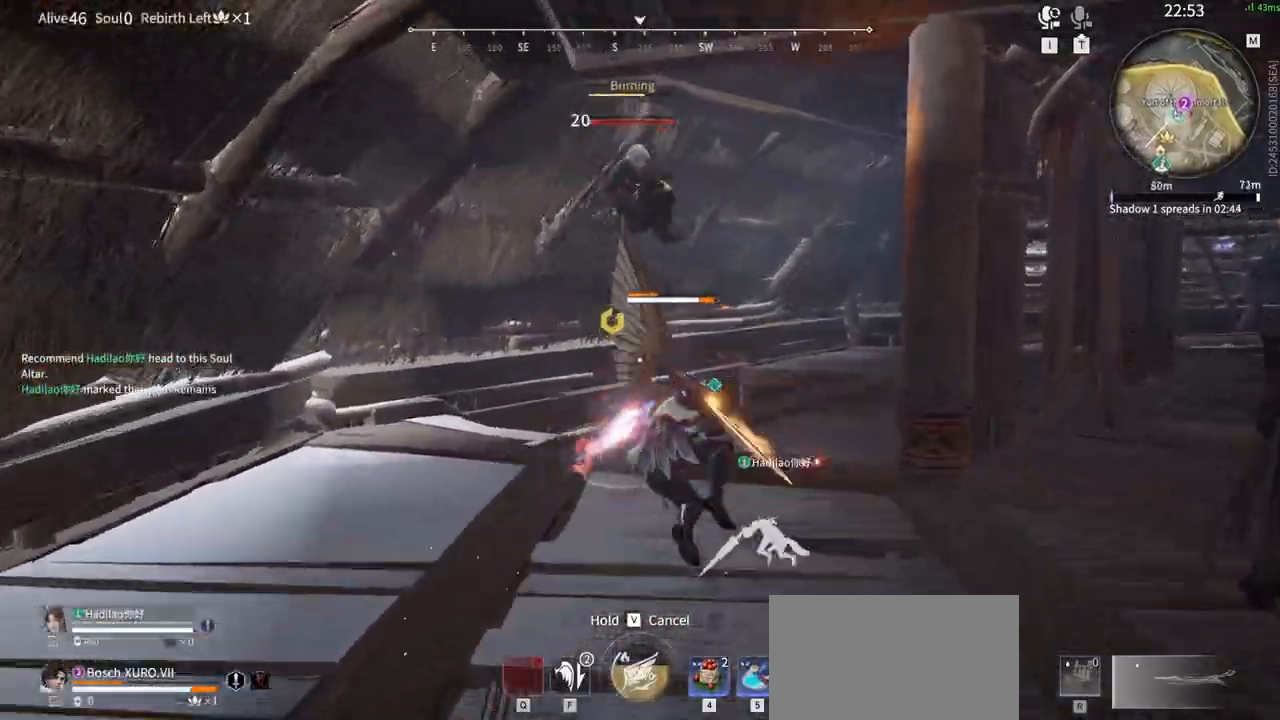
{"keys": [], "mouse": [], "events": [[117, "w", "up"], [167, "mouse_left", "up"]]}
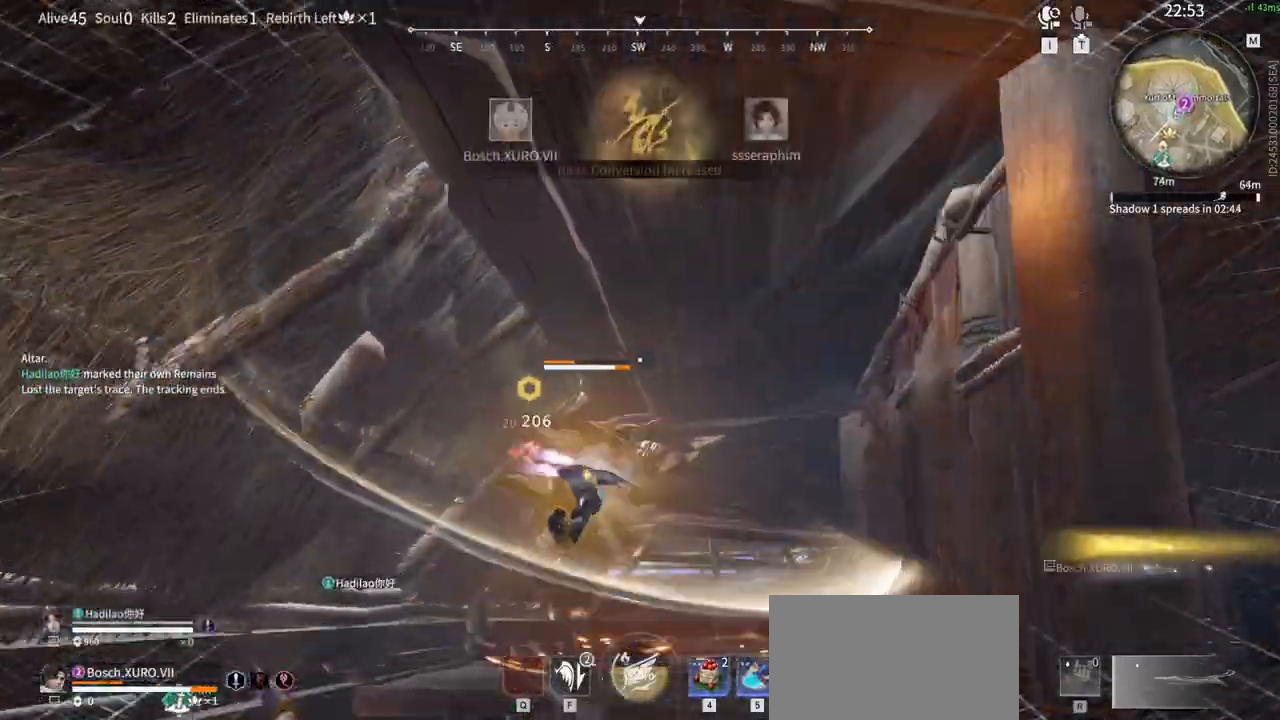
{"keys": ["d", "space"], "mouse": [], "events": [[333, "space", "down"], [417, "d", "down"]]}
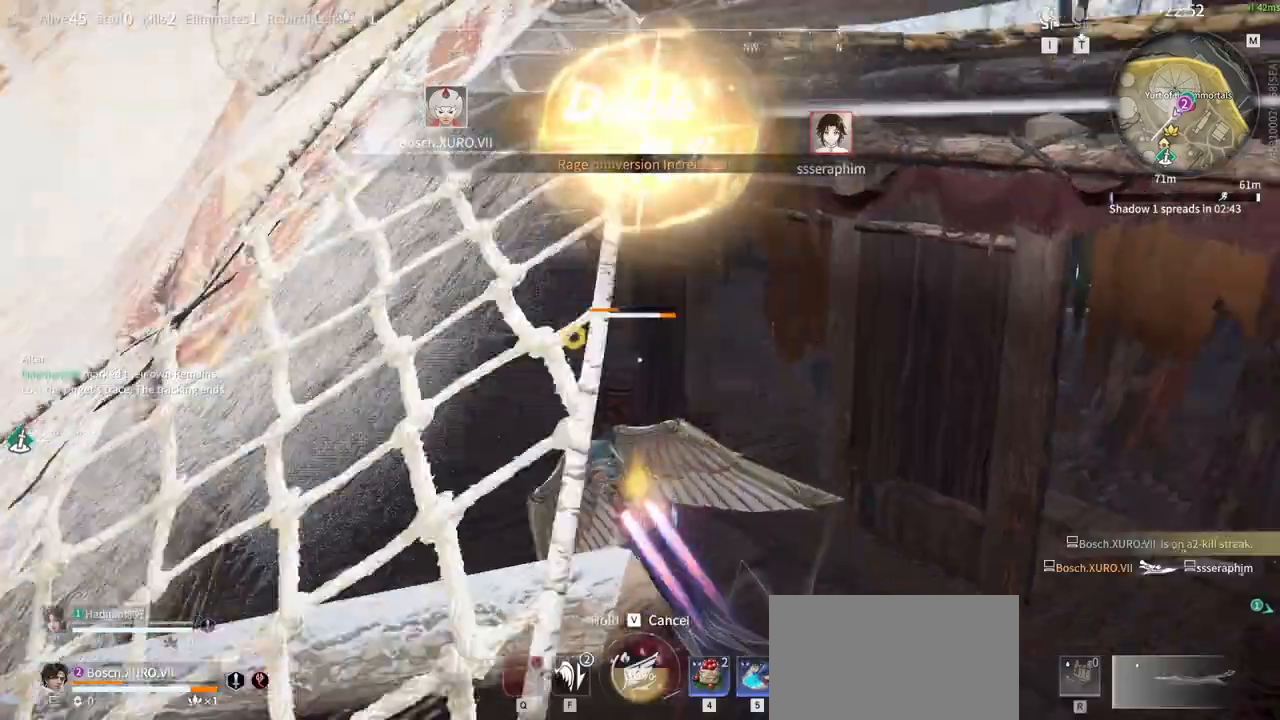
{"keys": ["d"], "mouse": [], "events": [[17, "space", "up"]]}
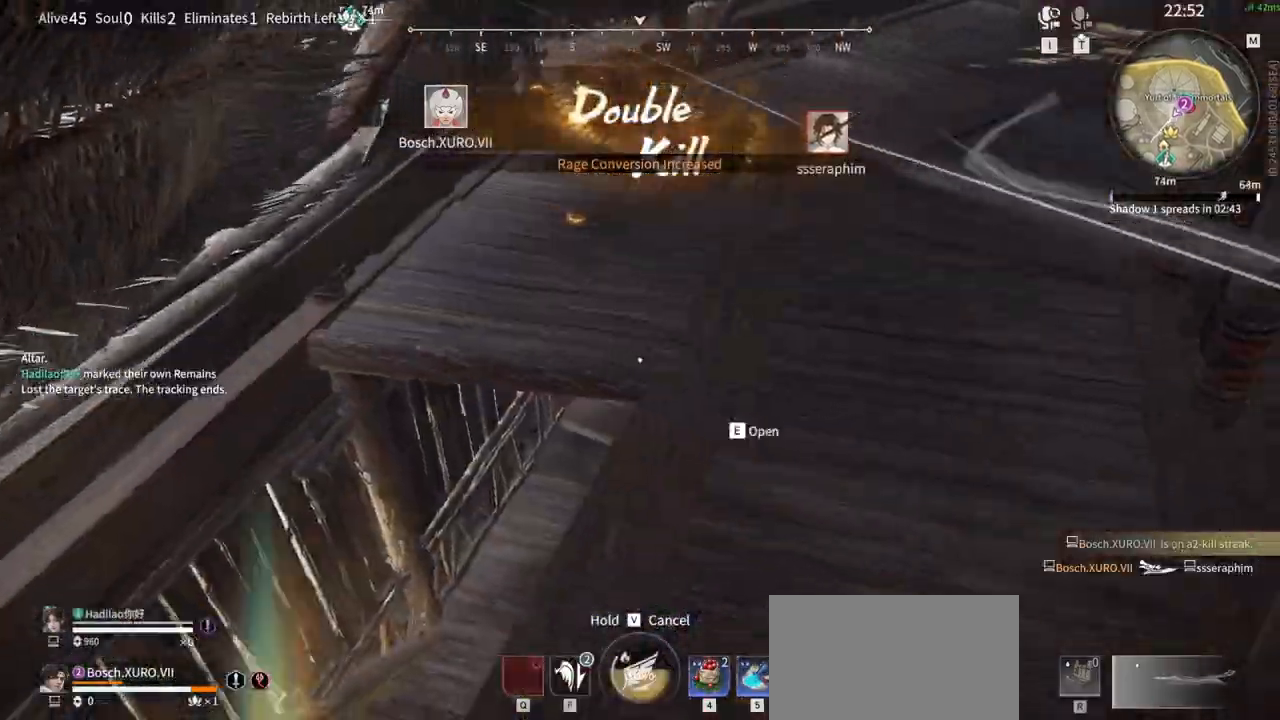
{"keys": ["w"], "mouse": [], "events": [[117, "d", "up"], [167, "w", "down"], [217, "w", "up"], [350, "w", "down"]]}
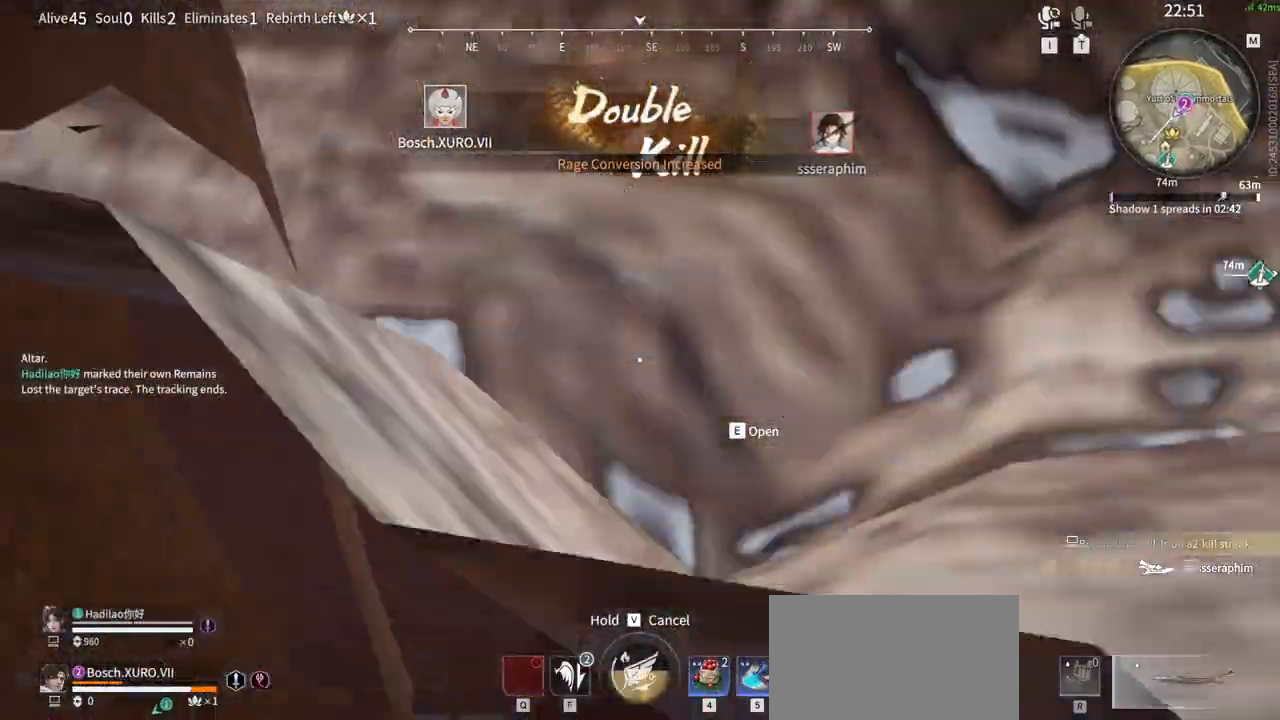
{"keys": ["tab", "w"], "mouse": [], "events": [[183, "tab", "down"], [233, "e", "down"], [283, "tab", "up"], [367, "e", "up"], [417, "tab", "down"]]}
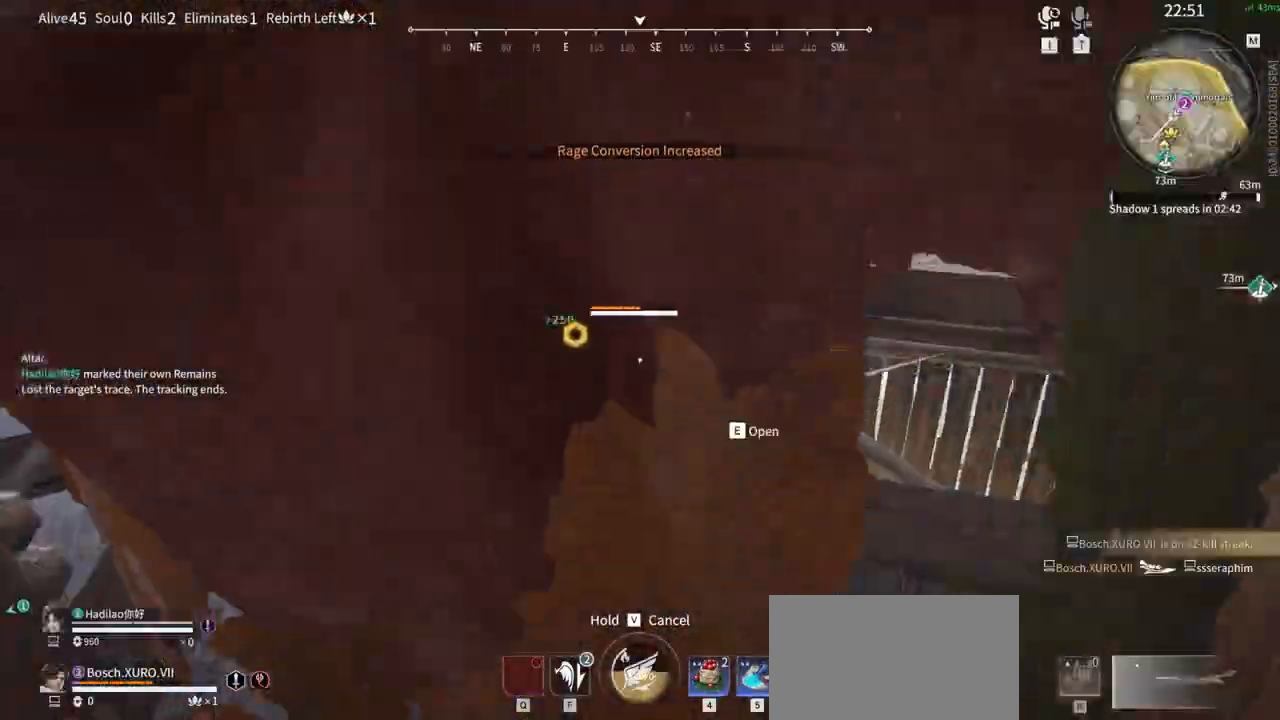
{"keys": ["space", "w"], "mouse": [], "events": [[100, "tab", "up"], [300, "space", "down"]]}
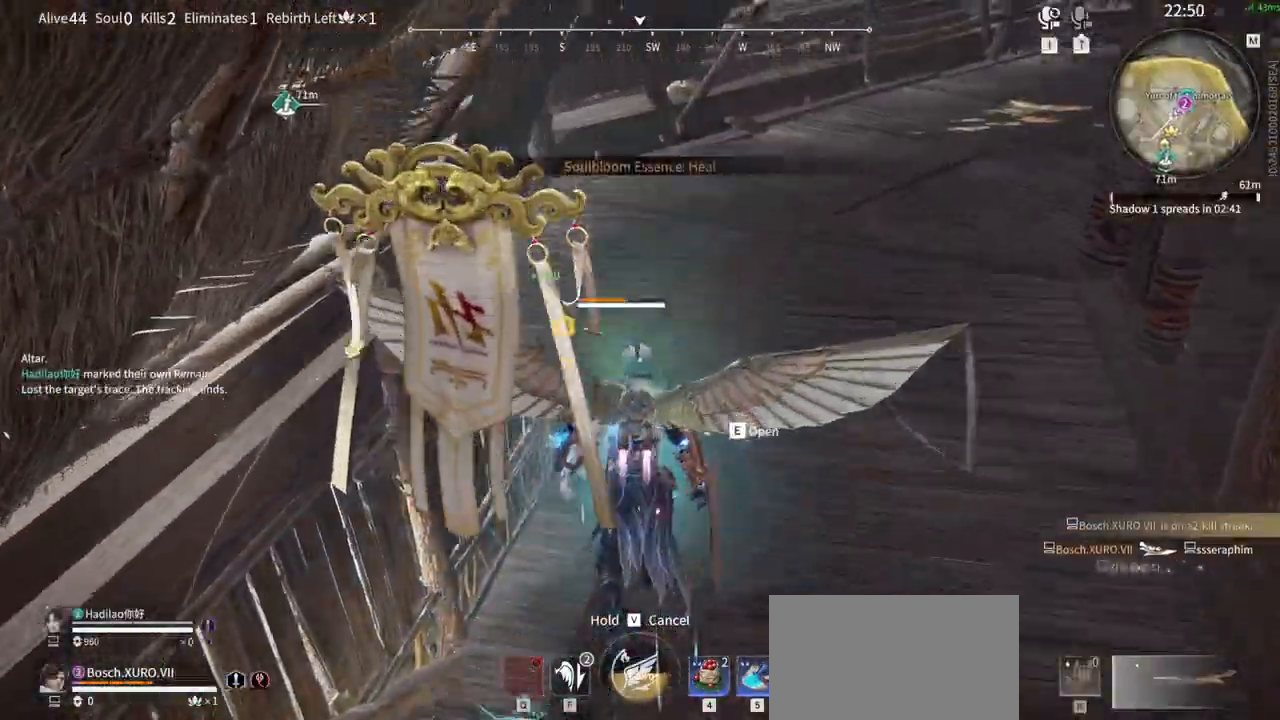
{"keys": ["5", "a", "w"], "mouse": [], "events": [[267, "5", "down"], [317, "space", "up"], [350, "a", "down"]]}
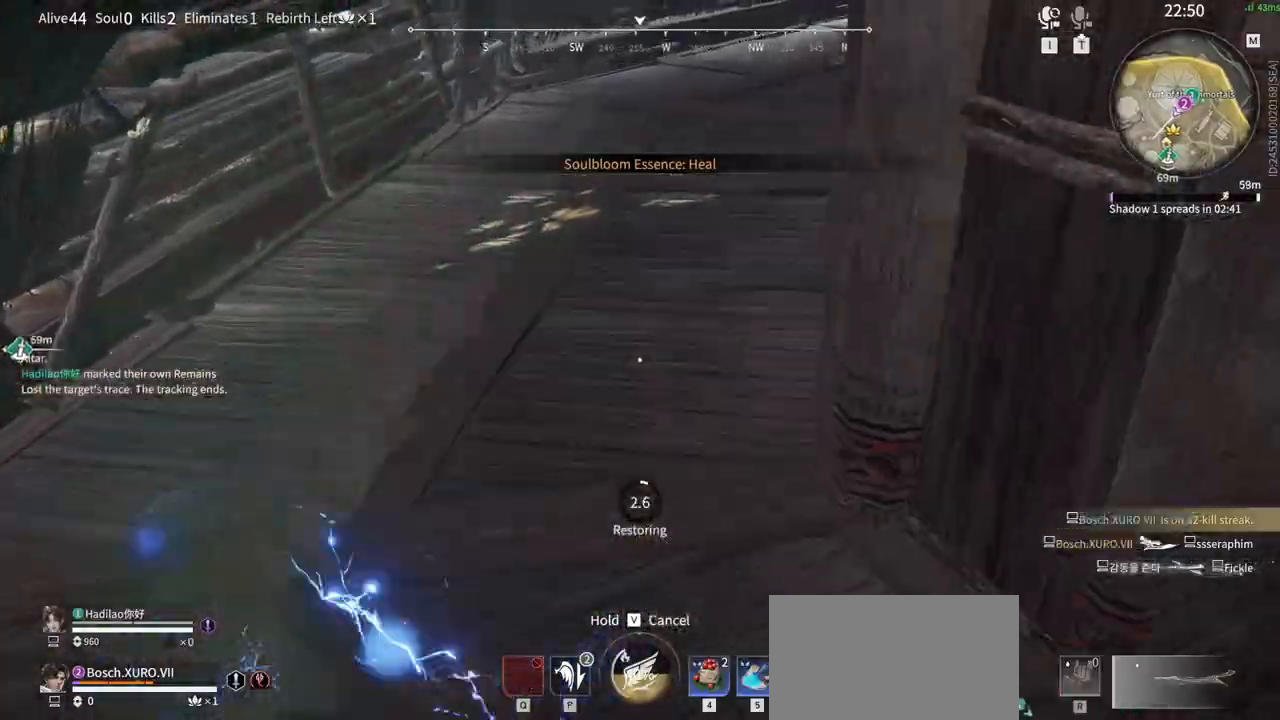
{"keys": ["a", "s"], "mouse": []}
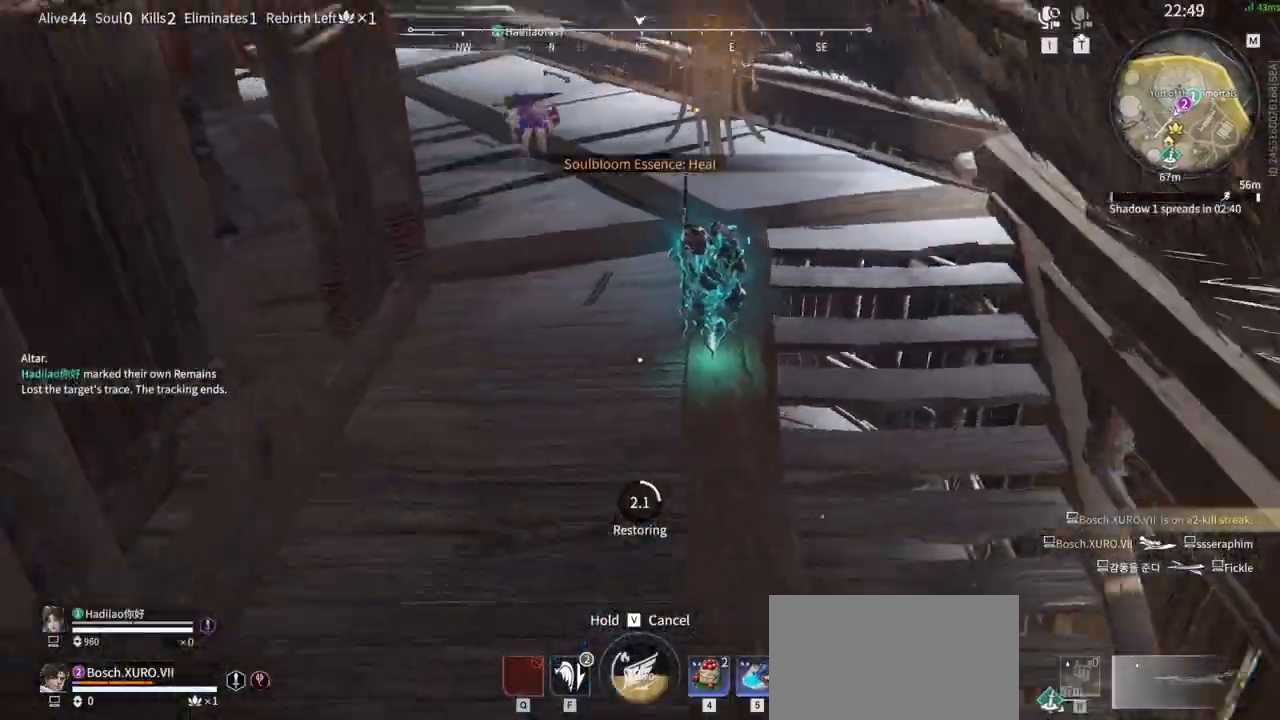
{"keys": ["d", "s"], "mouse": [], "events": [[200, "a", "up"], [333, "d", "down"]]}
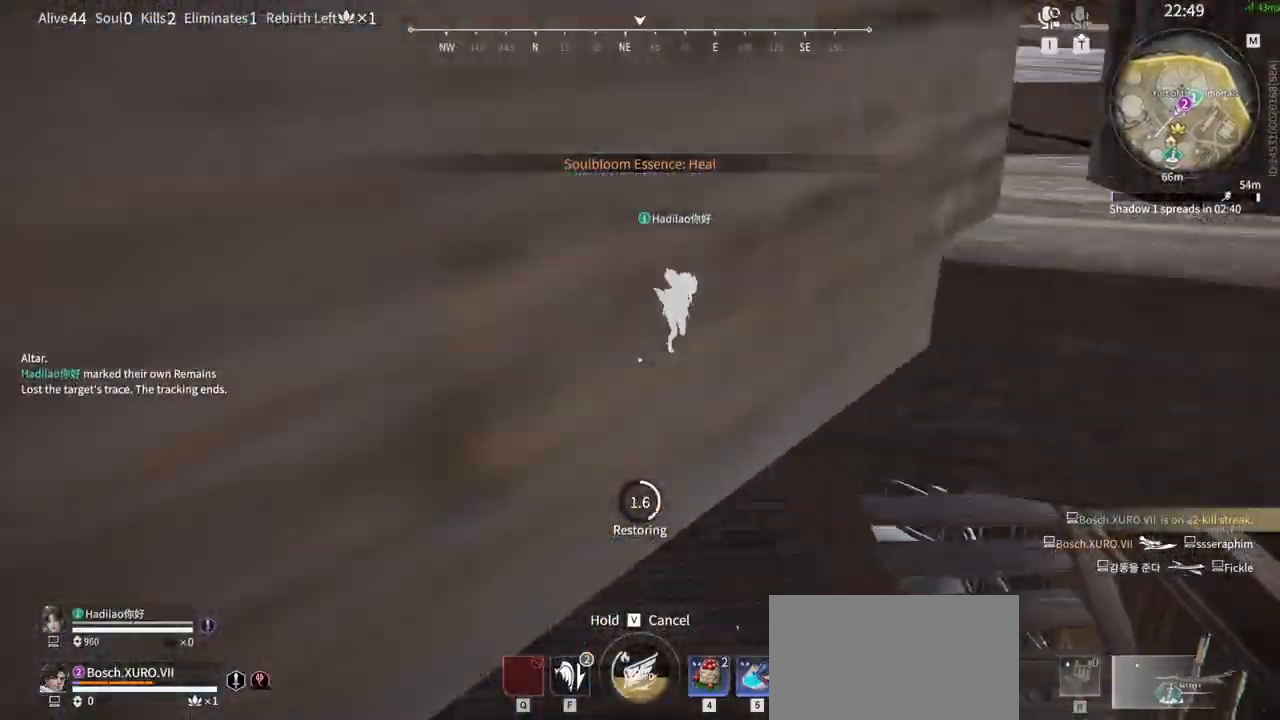
{"keys": ["s"], "mouse": [], "events": [[83, "d", "up"]]}
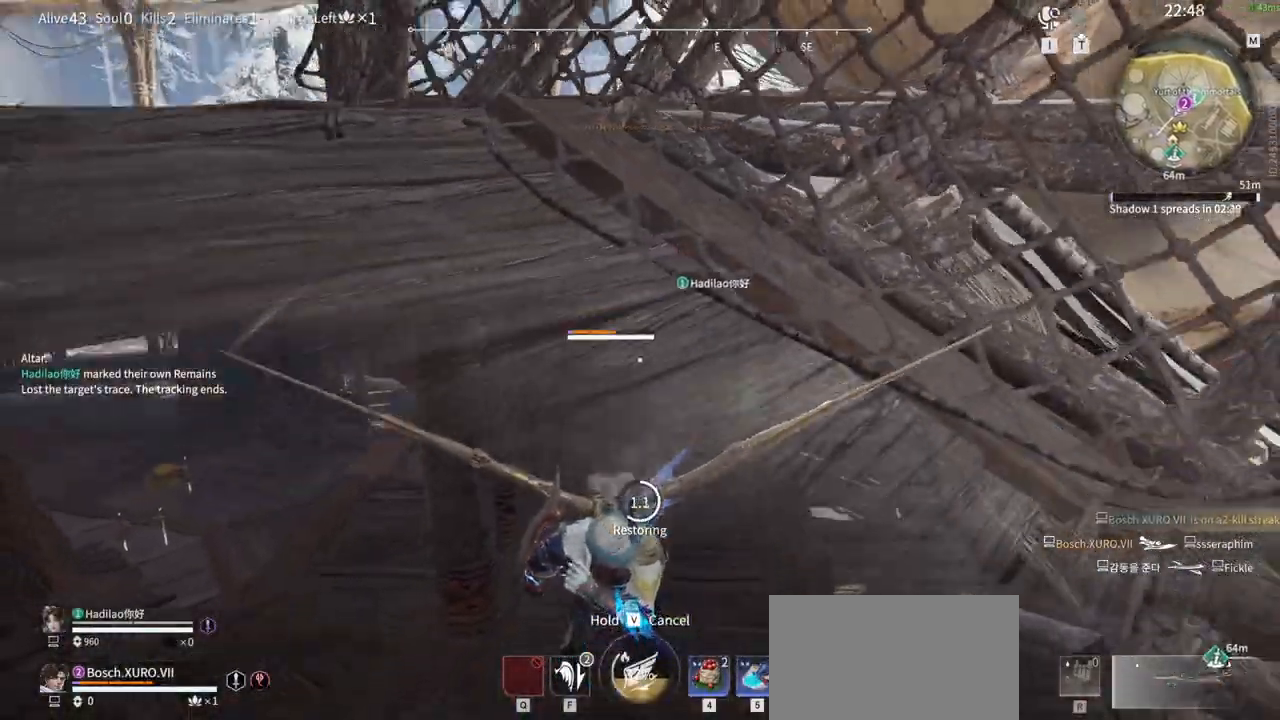
{"keys": ["a", "s"], "mouse": [], "events": [[417, "a", "down"]]}
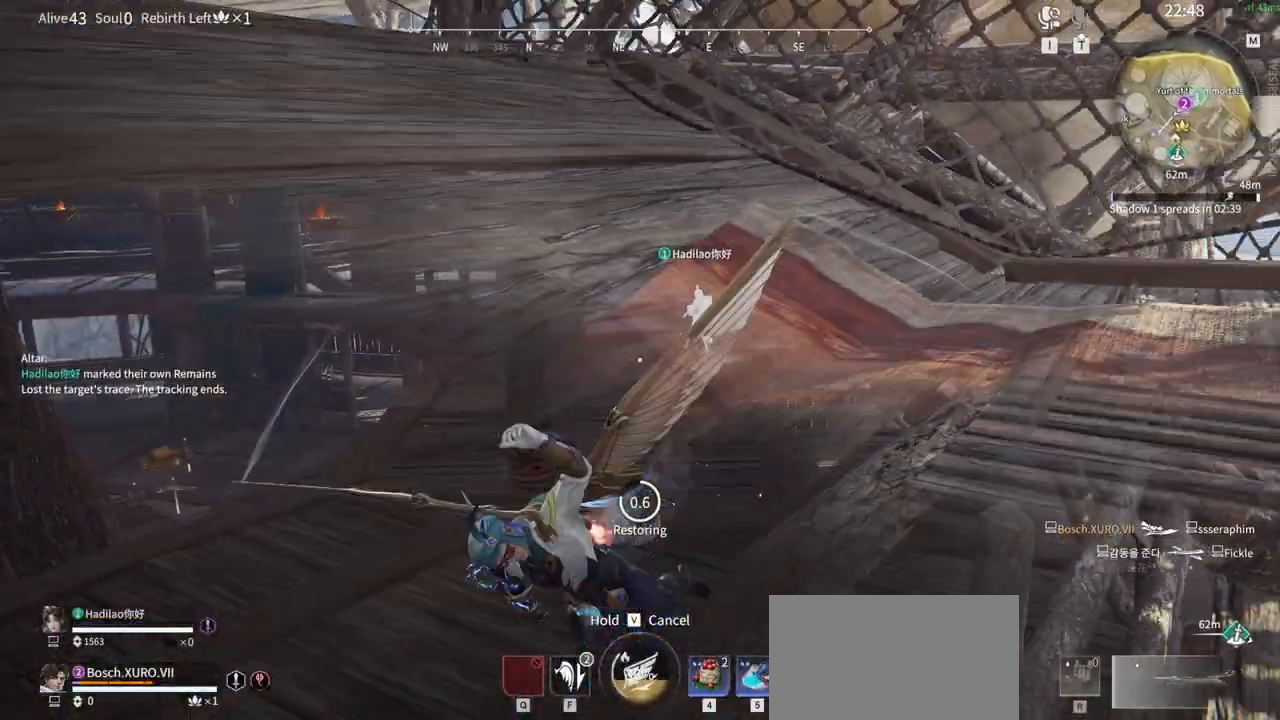
{"keys": ["w"], "mouse": [], "events": [[67, "s", "up"], [350, "w", "down"], [483, "a", "up"]]}
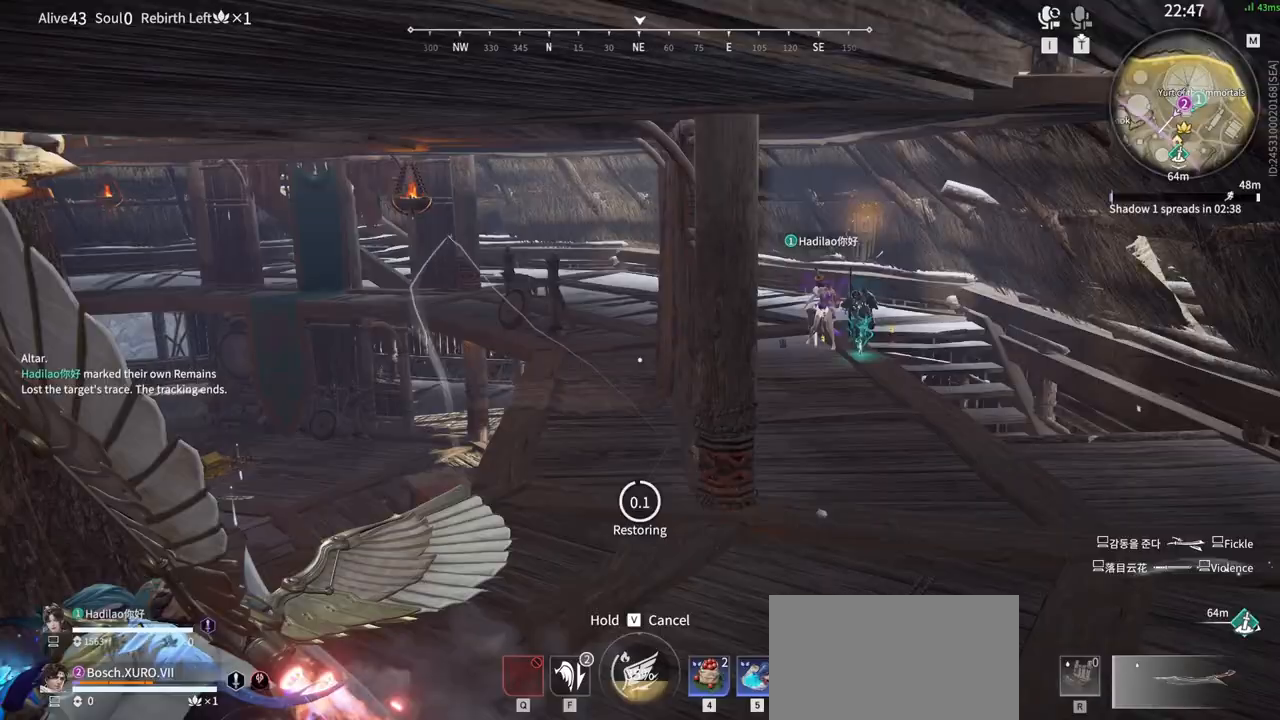
{"keys": ["w"], "mouse": [], "events": [[117, "d", "down"], [317, "d", "up"]]}
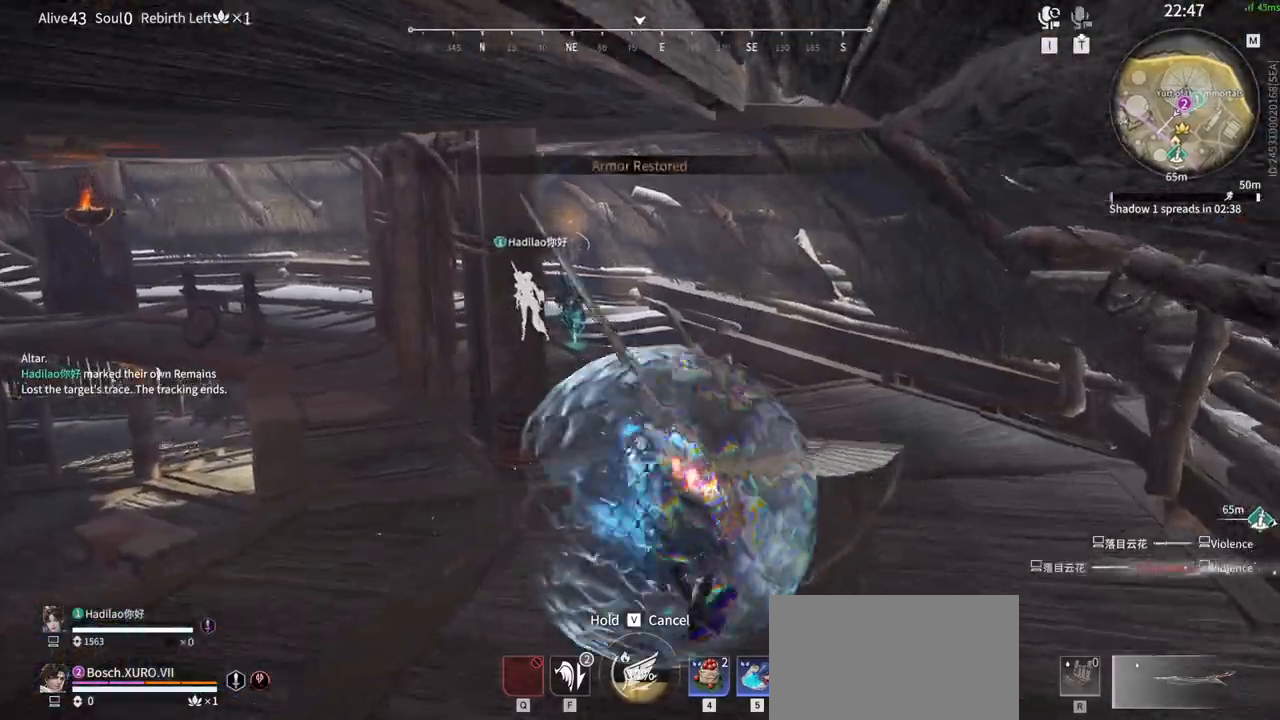
{"keys": ["w"], "mouse": [], "events": []}
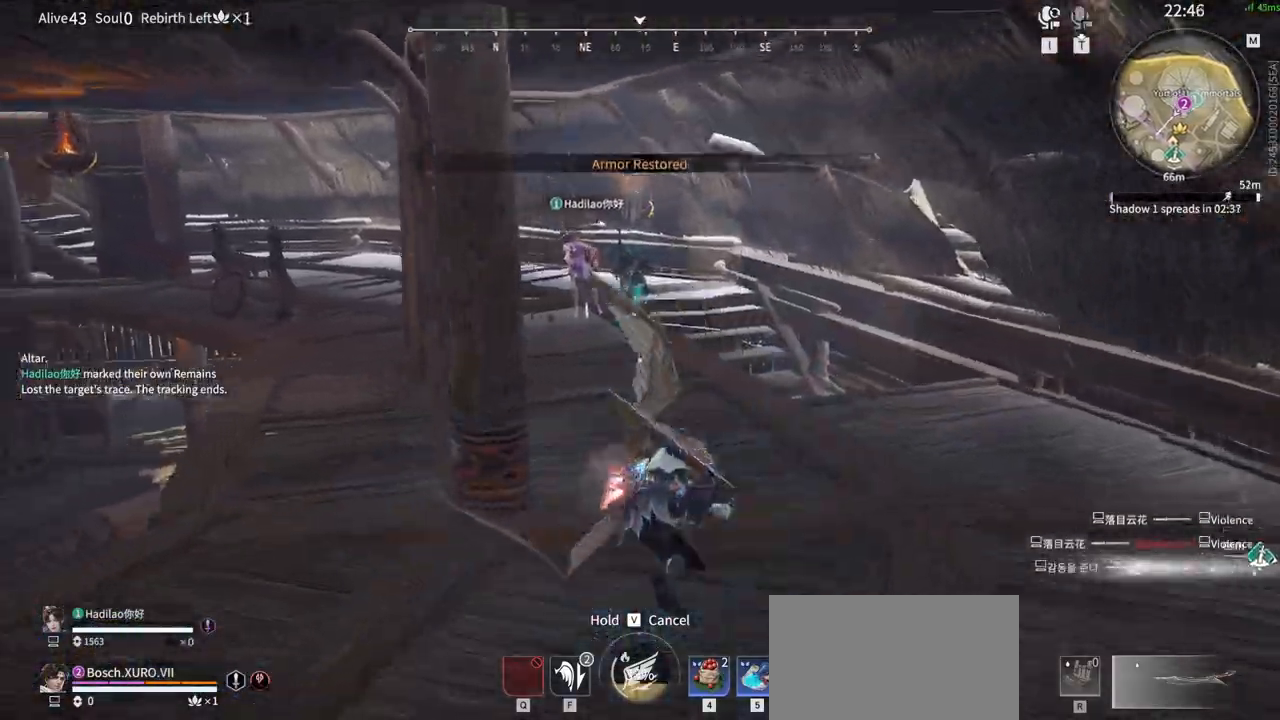
{"keys": ["w"], "mouse": [], "events": []}
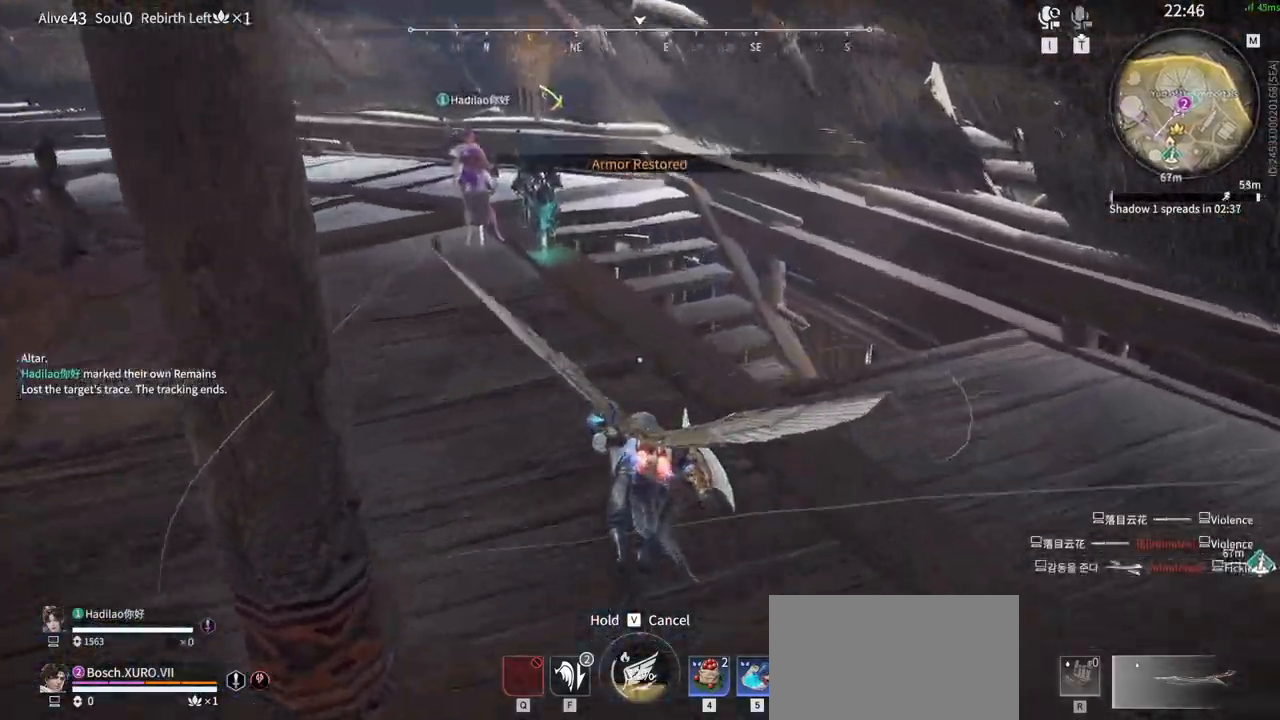
{"keys": ["w"], "mouse": [], "events": []}
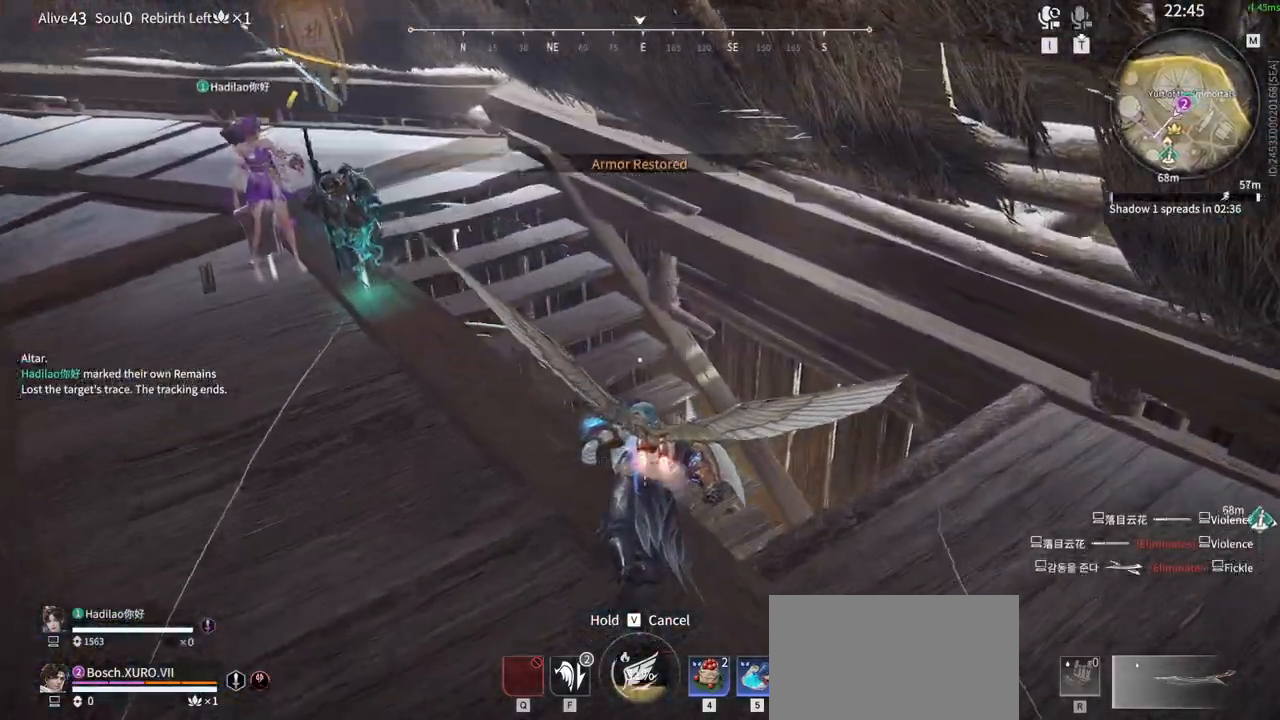
{"keys": ["a", "w"], "mouse": [], "events": [[283, "a", "down"]]}
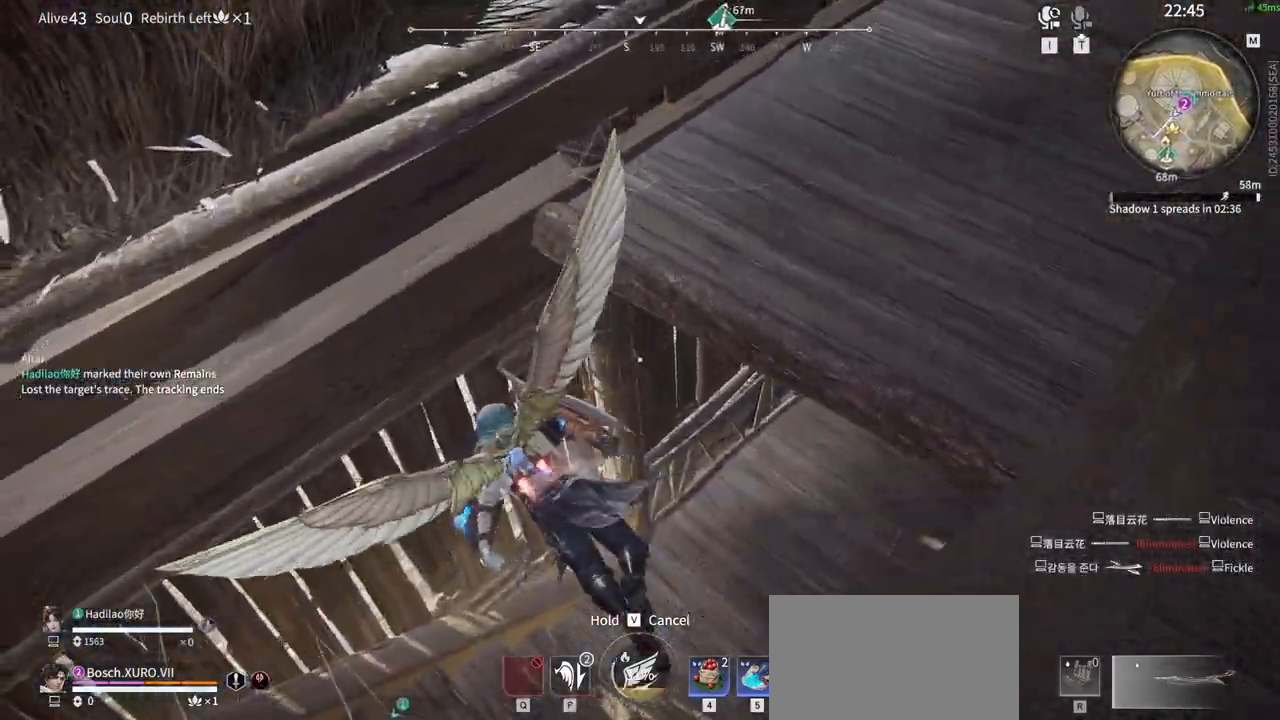
{"keys": ["w"], "mouse": ["left"], "events": [[17, "a", "up"], [383, "mouse_left", "down"]]}
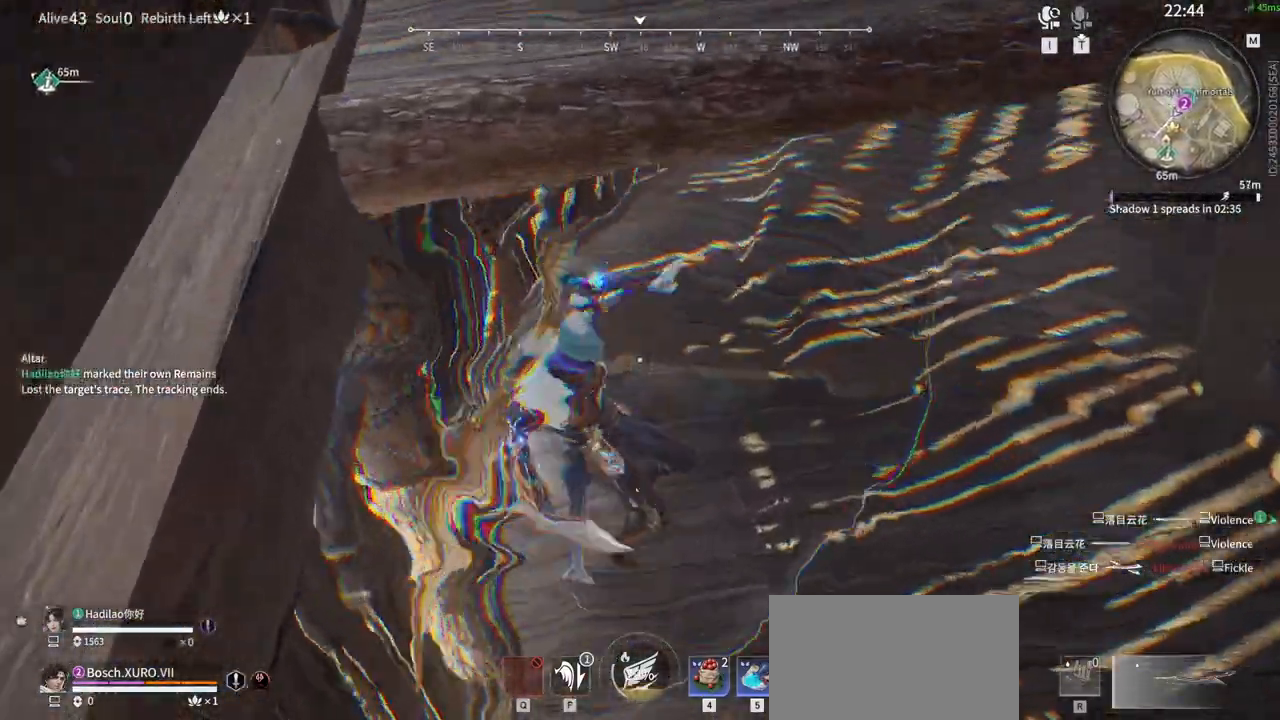
{"keys": ["w"], "mouse": ["left"], "events": []}
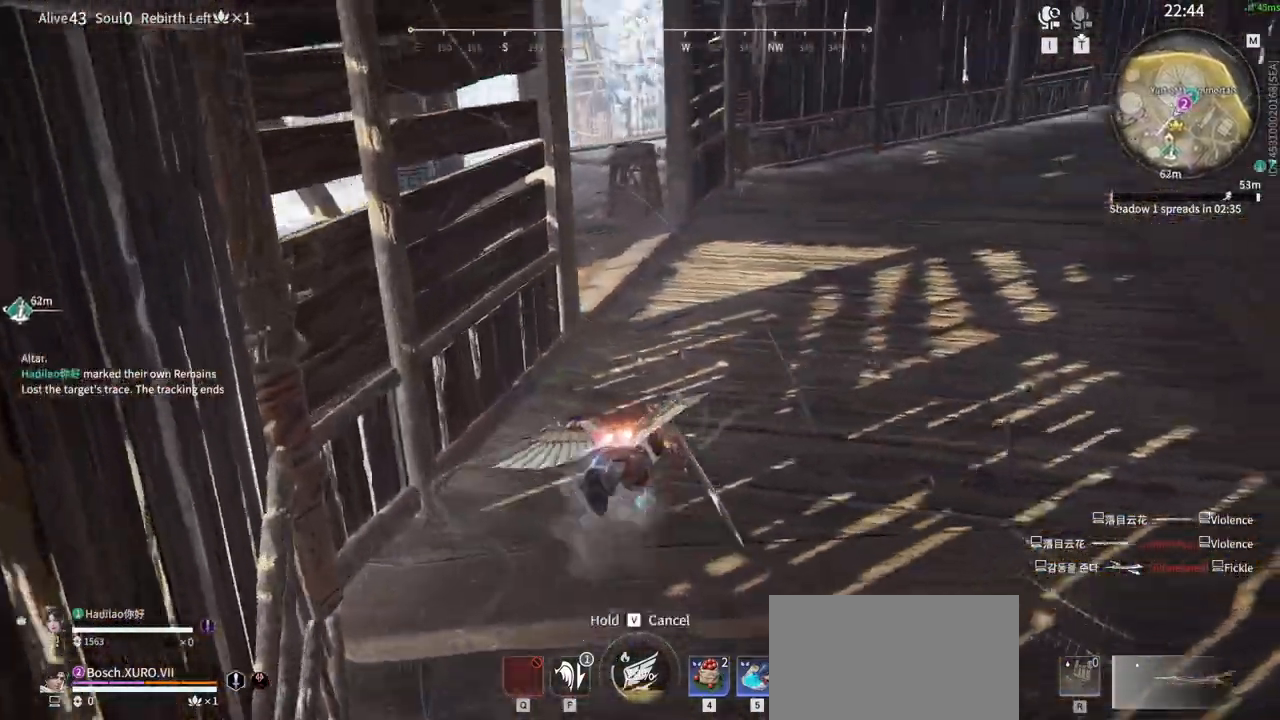
{"keys": ["d", "w"], "mouse": ["left"]}
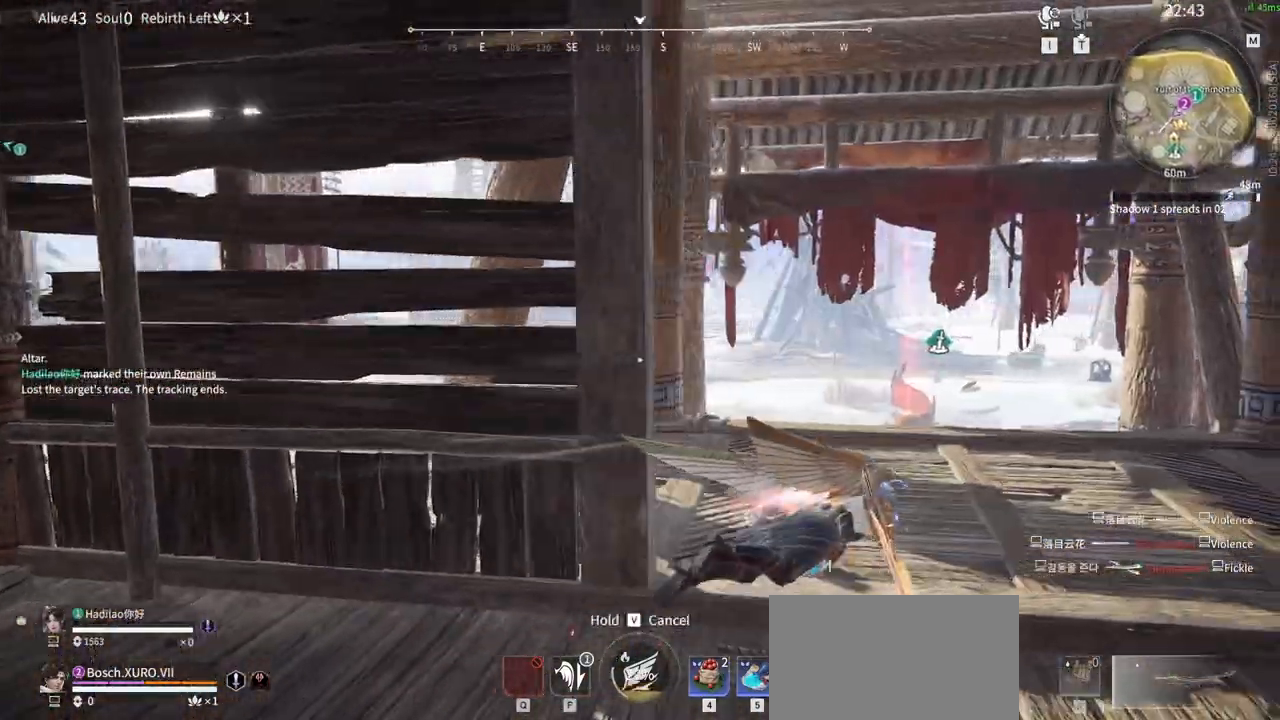
{"keys": ["w"], "mouse": ["left"]}
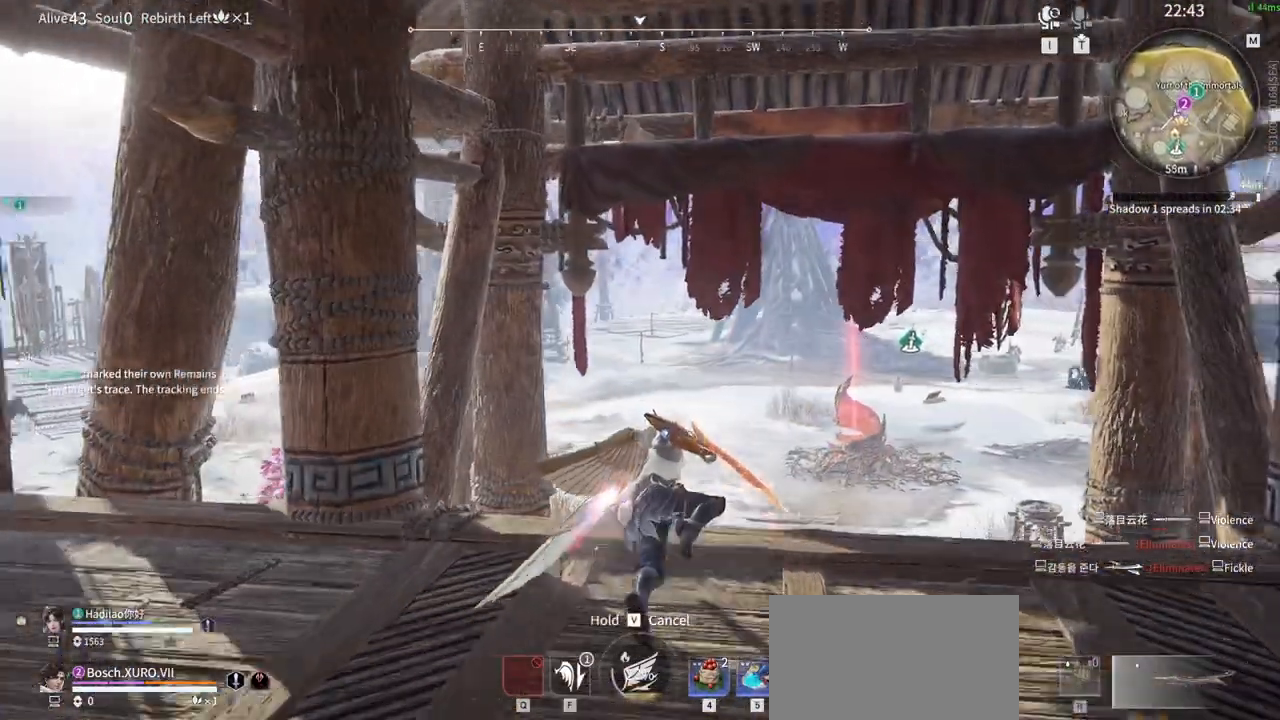
{"keys": ["w"], "mouse": ["left"]}